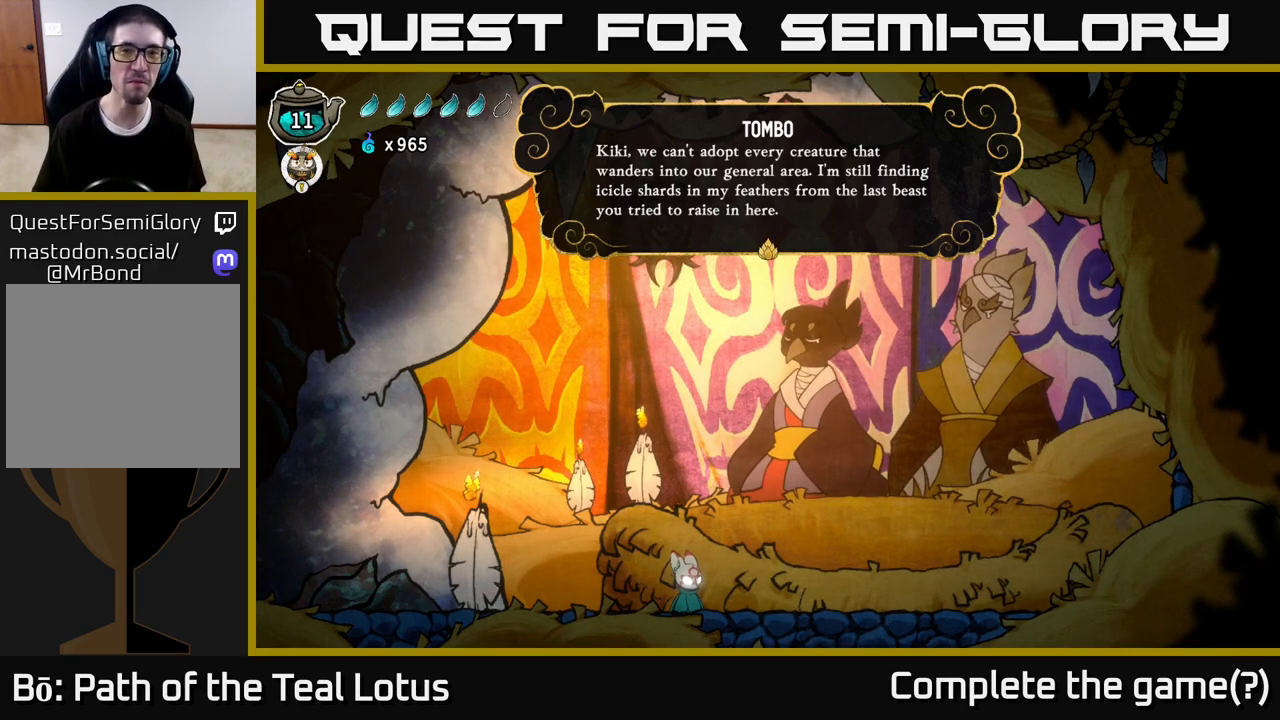
Gameplay with a controller (Xbox layout); each line is a JSON object with the inputs held at the frame after it. "events" lists button and stick changes between this image and that frame as [ms after this image, input, new state], when the widget could be followed in between.
{"buttons": ["A"], "left_stick": "center", "right_stick": "center", "events": [[367, "A", "down"]]}
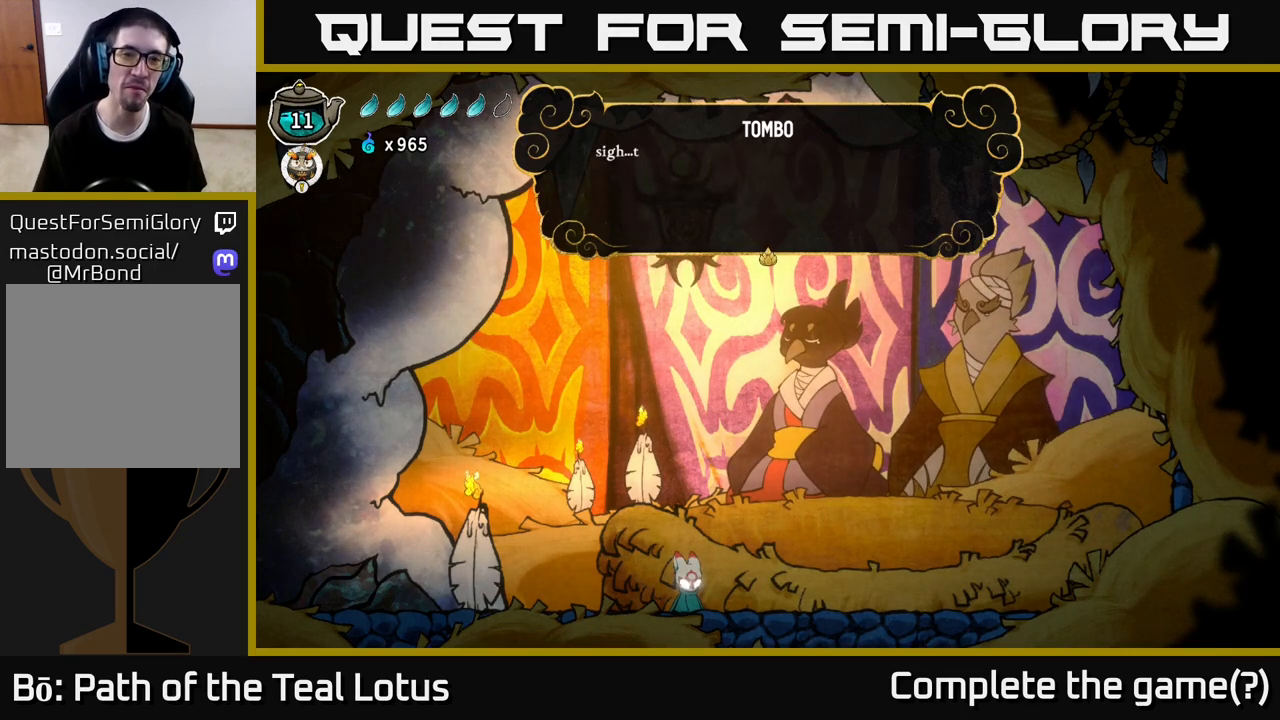
{"buttons": [], "left_stick": "center", "right_stick": "center", "events": [[83, "A", "up"], [317, "A", "down"], [500, "A", "up"]]}
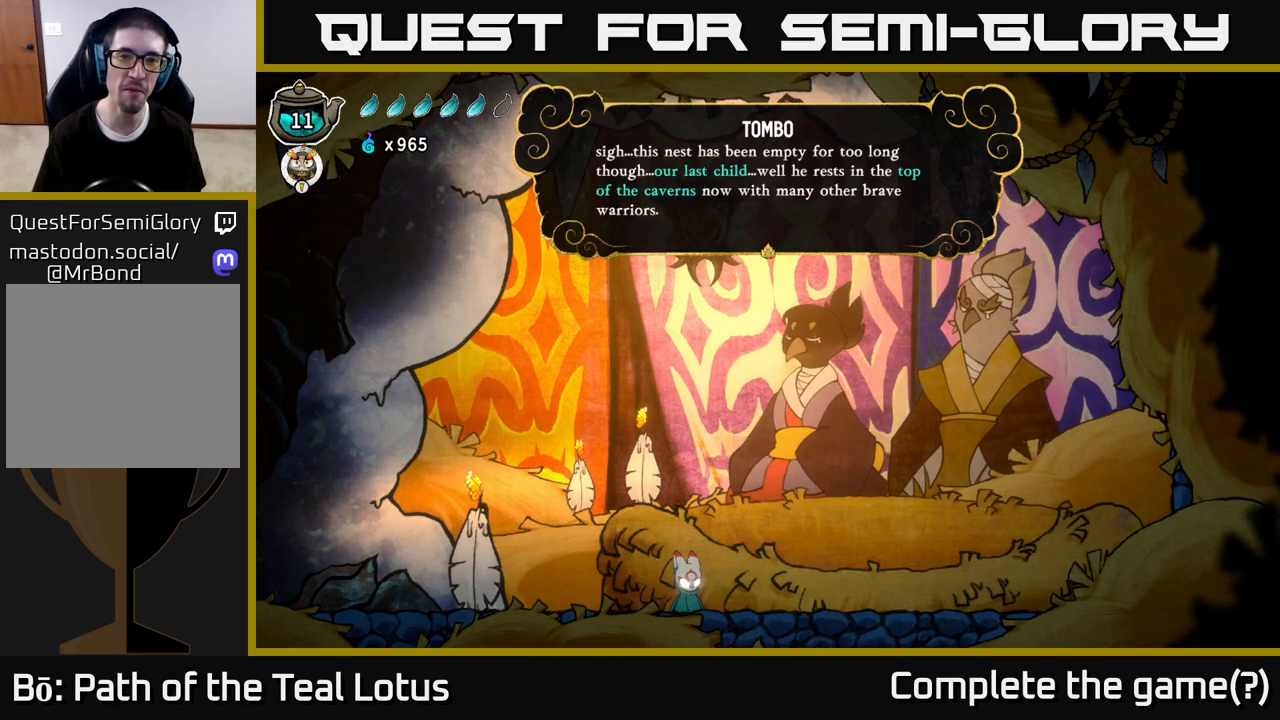
{"buttons": [], "left_stick": "center", "right_stick": "center", "events": []}
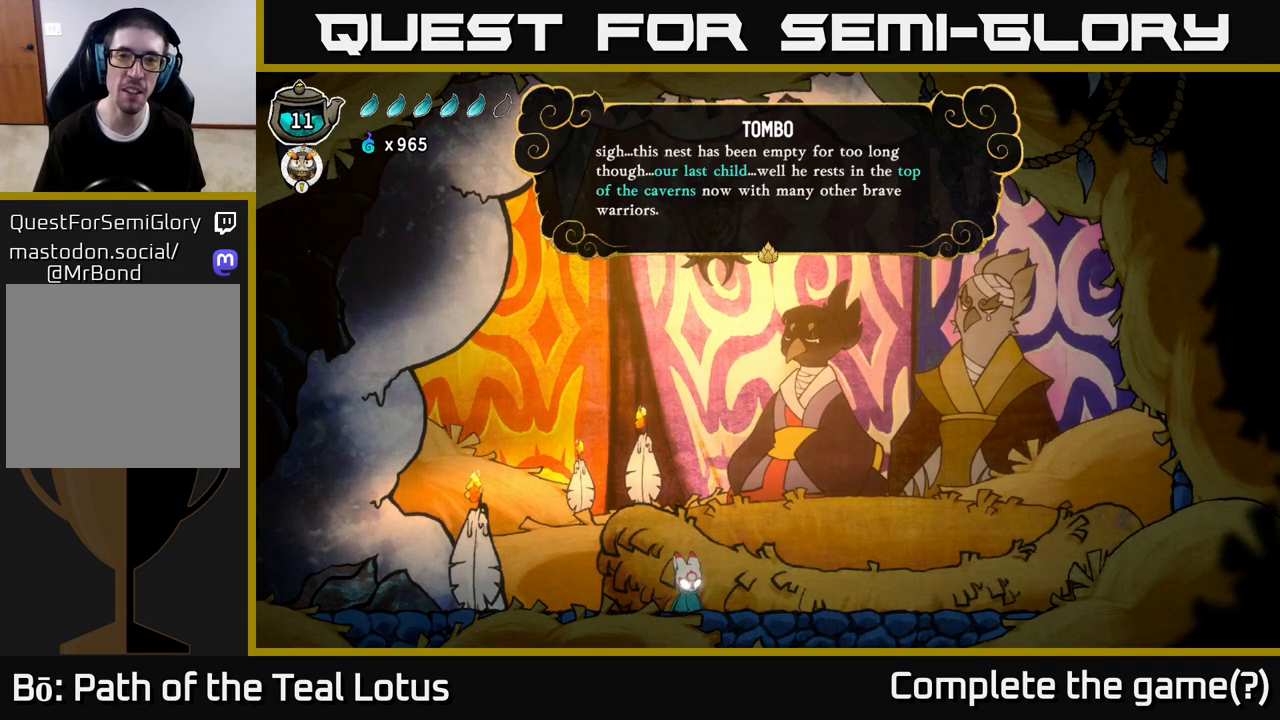
{"buttons": [], "left_stick": "center", "right_stick": "center", "events": []}
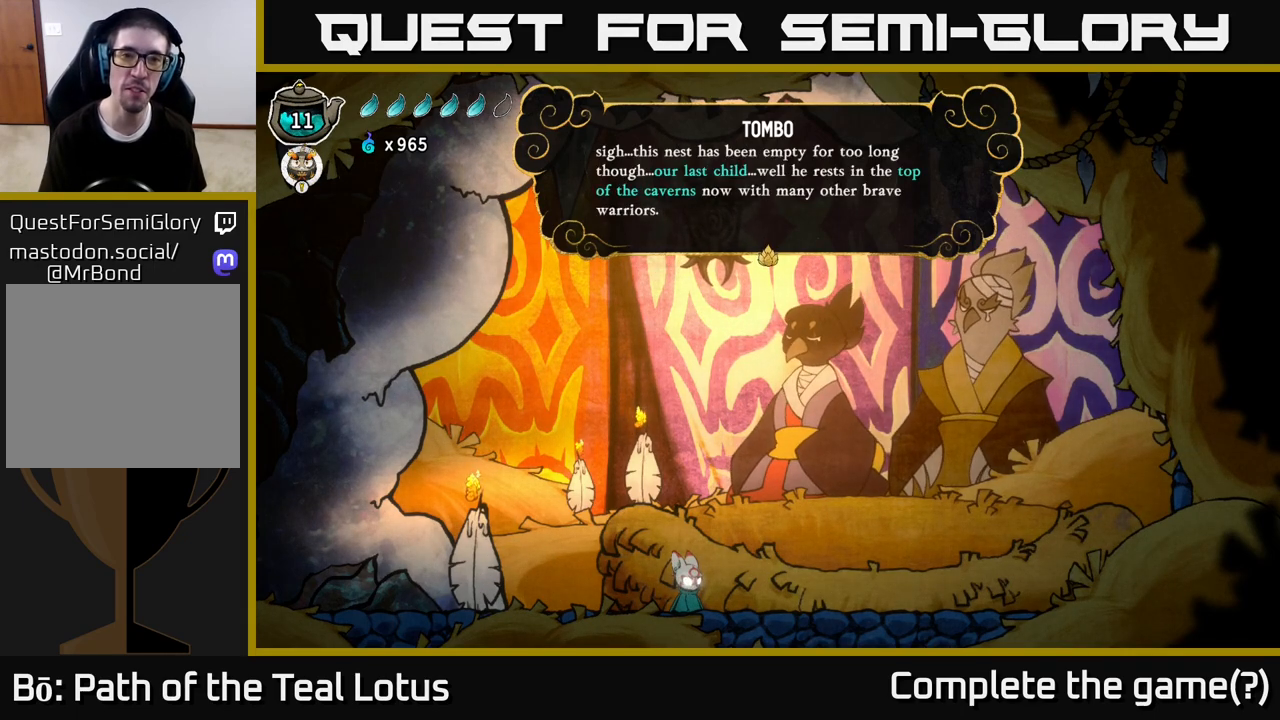
{"buttons": [], "left_stick": "center", "right_stick": "center", "events": []}
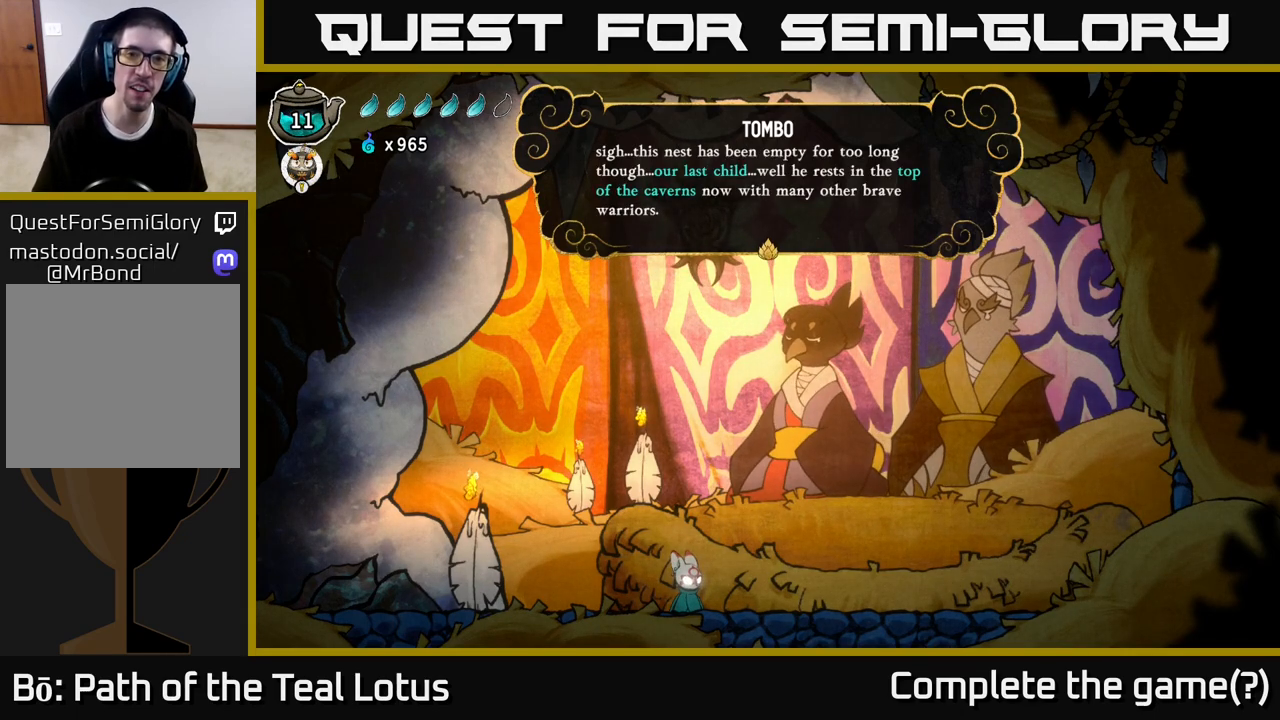
{"buttons": [], "left_stick": "center", "right_stick": "center", "events": []}
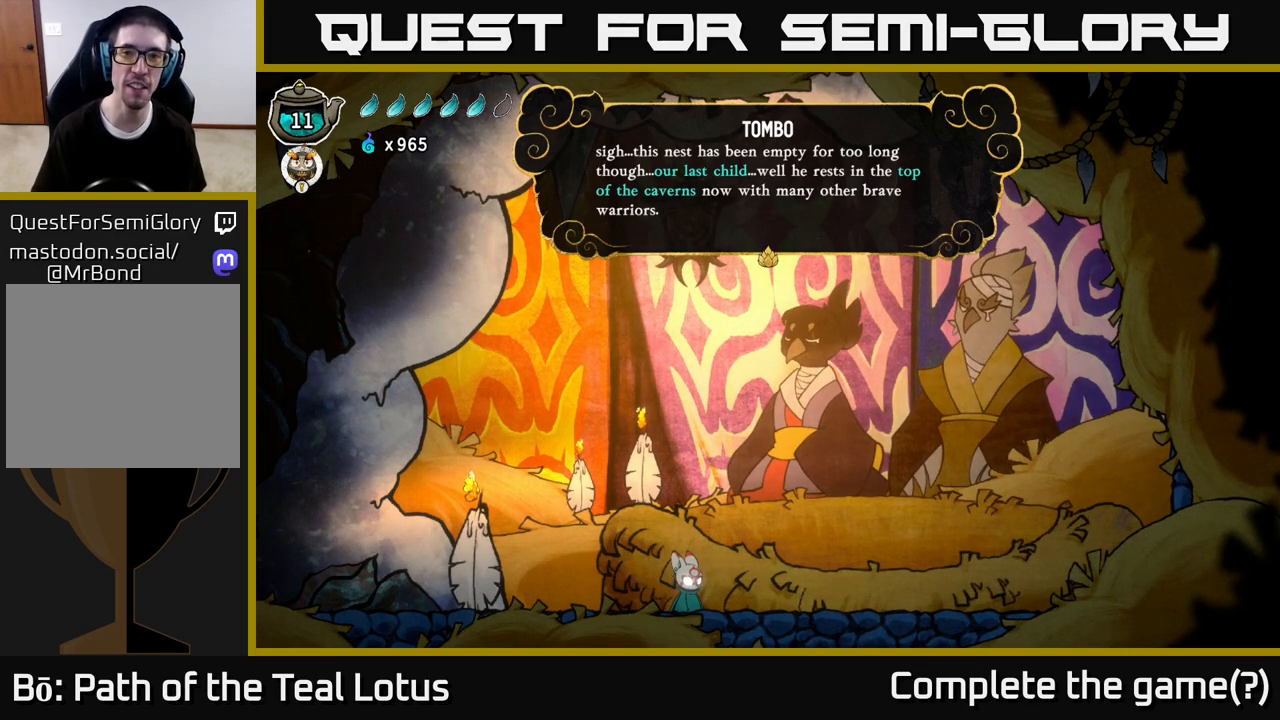
{"buttons": [], "left_stick": "center", "right_stick": "center", "events": []}
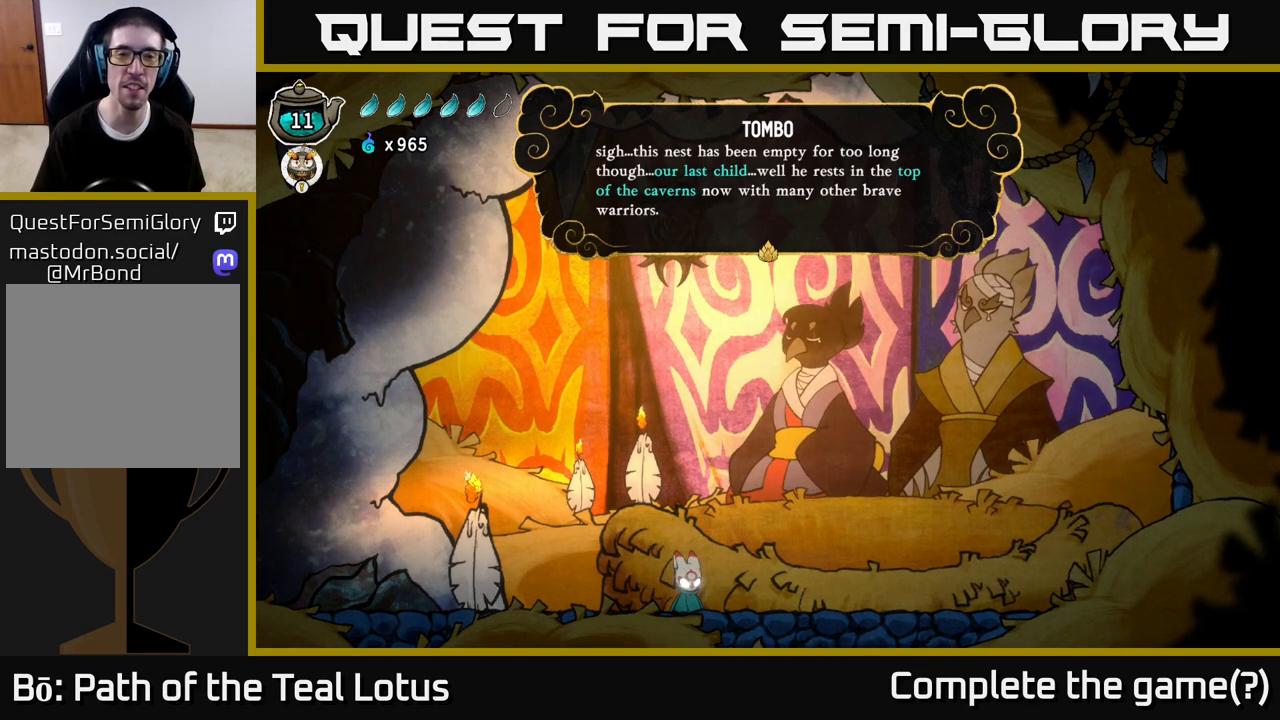
{"buttons": [], "left_stick": "center", "right_stick": "center", "events": []}
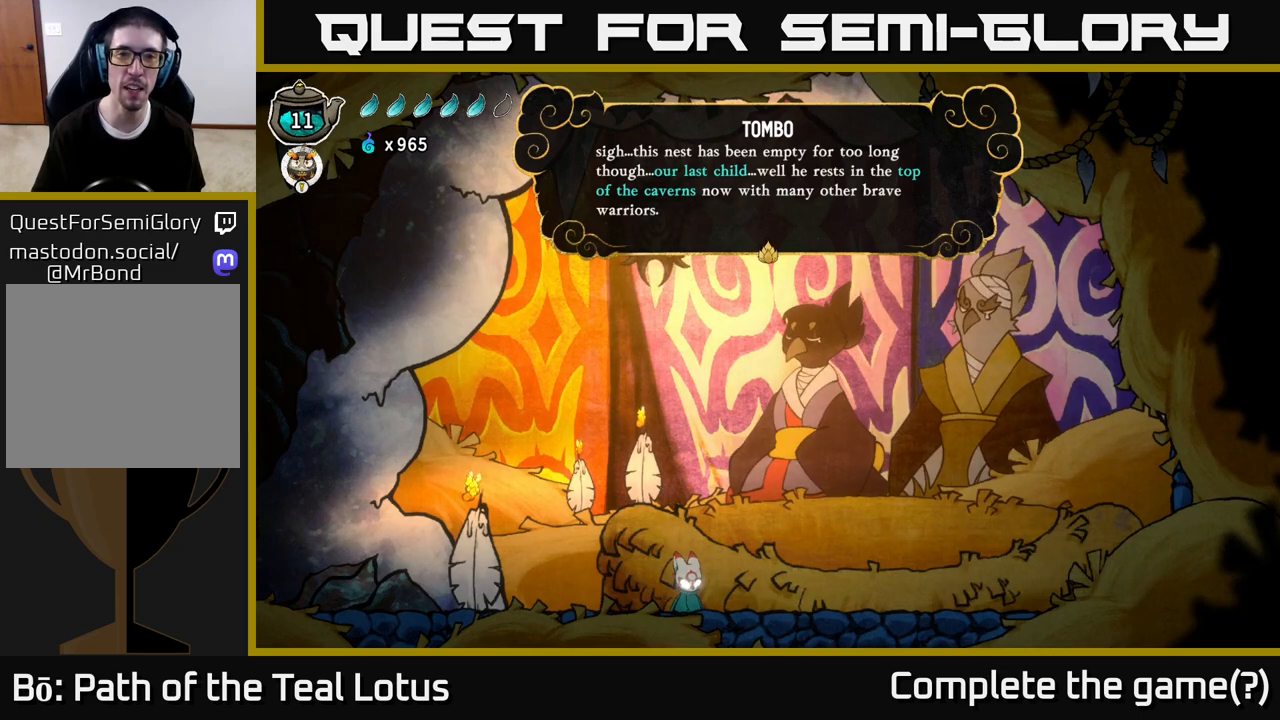
{"buttons": [], "left_stick": "center", "right_stick": "center", "events": []}
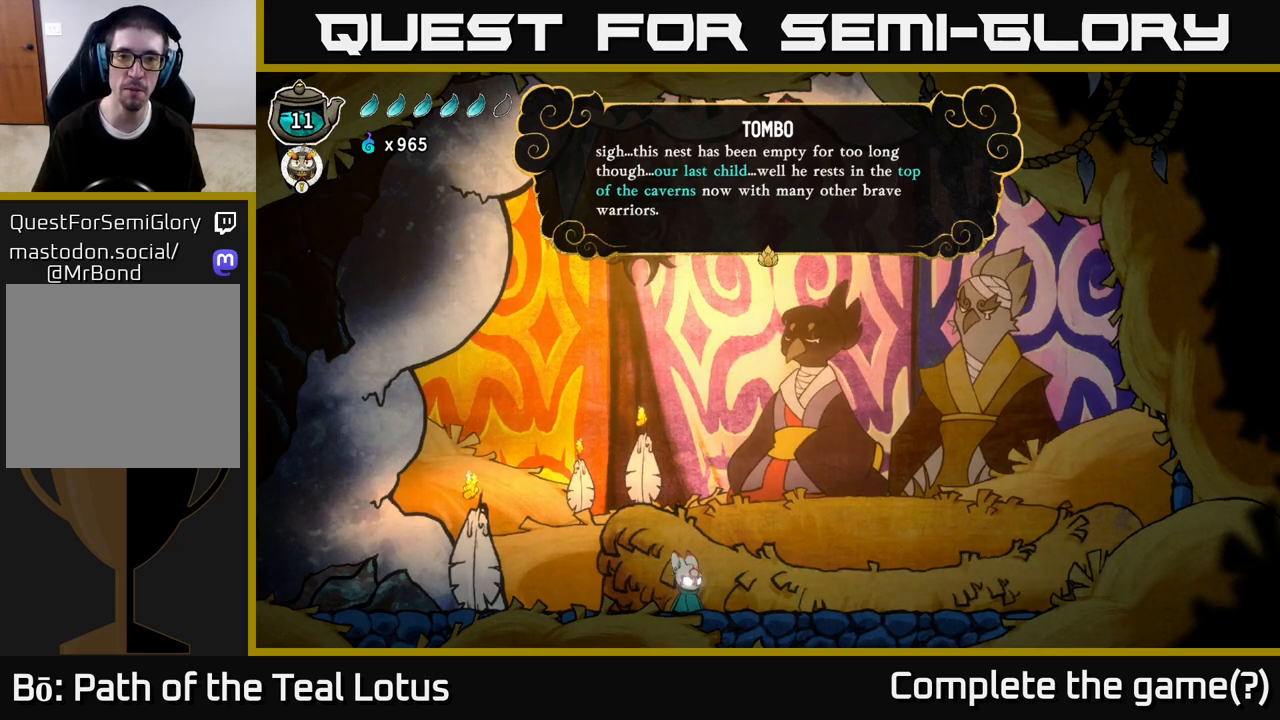
{"buttons": [], "left_stick": "center", "right_stick": "center", "events": [[300, "A", "down"], [450, "A", "up"]]}
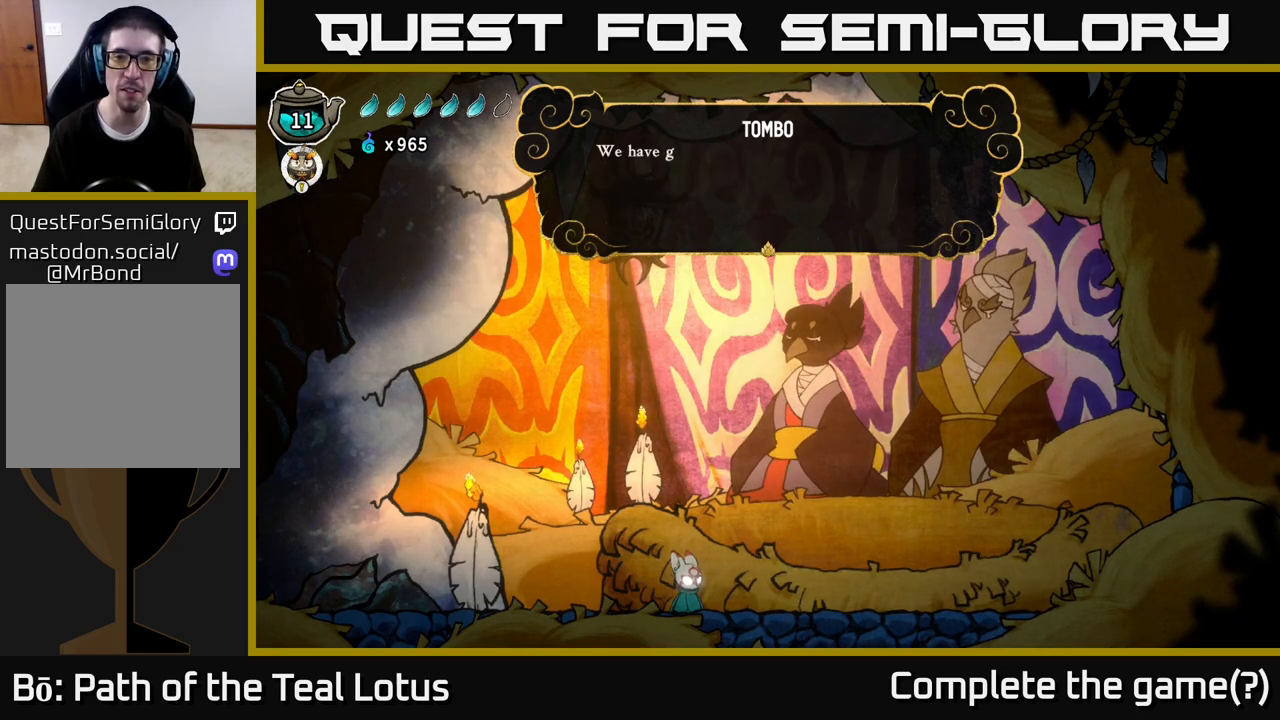
{"buttons": [], "left_stick": "center", "right_stick": "center", "events": []}
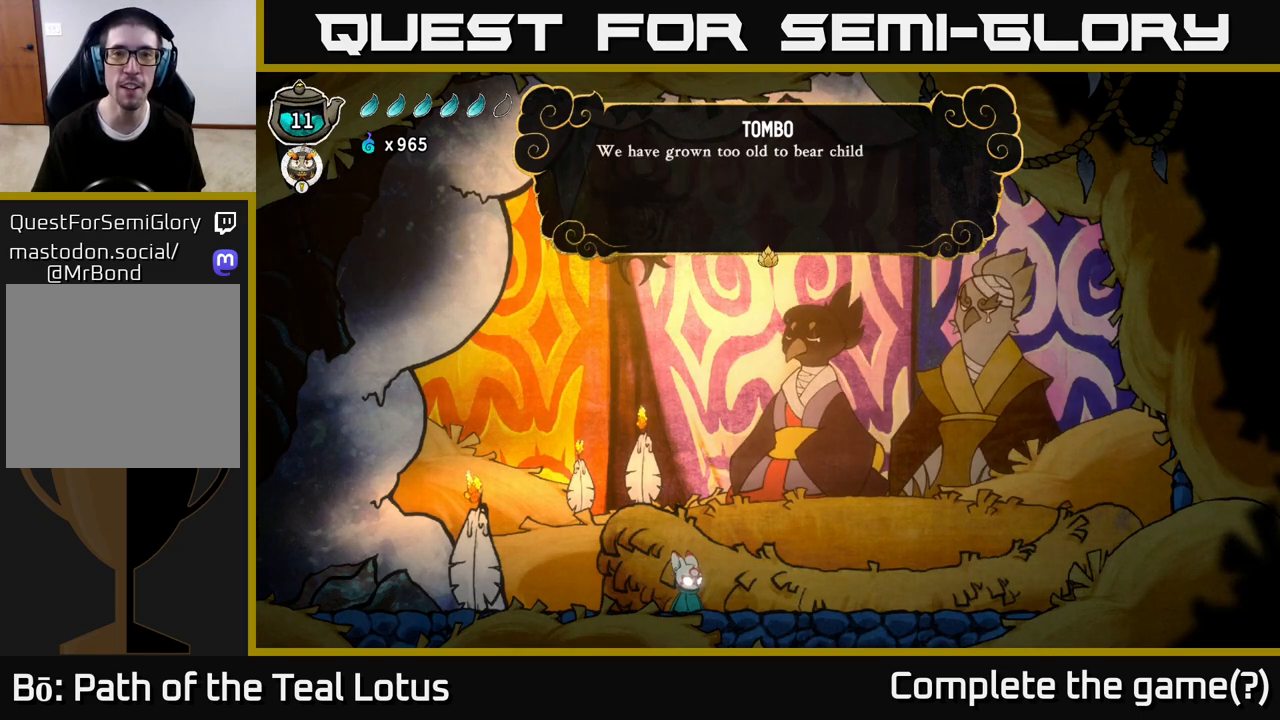
{"buttons": [], "left_stick": "center", "right_stick": "center", "events": []}
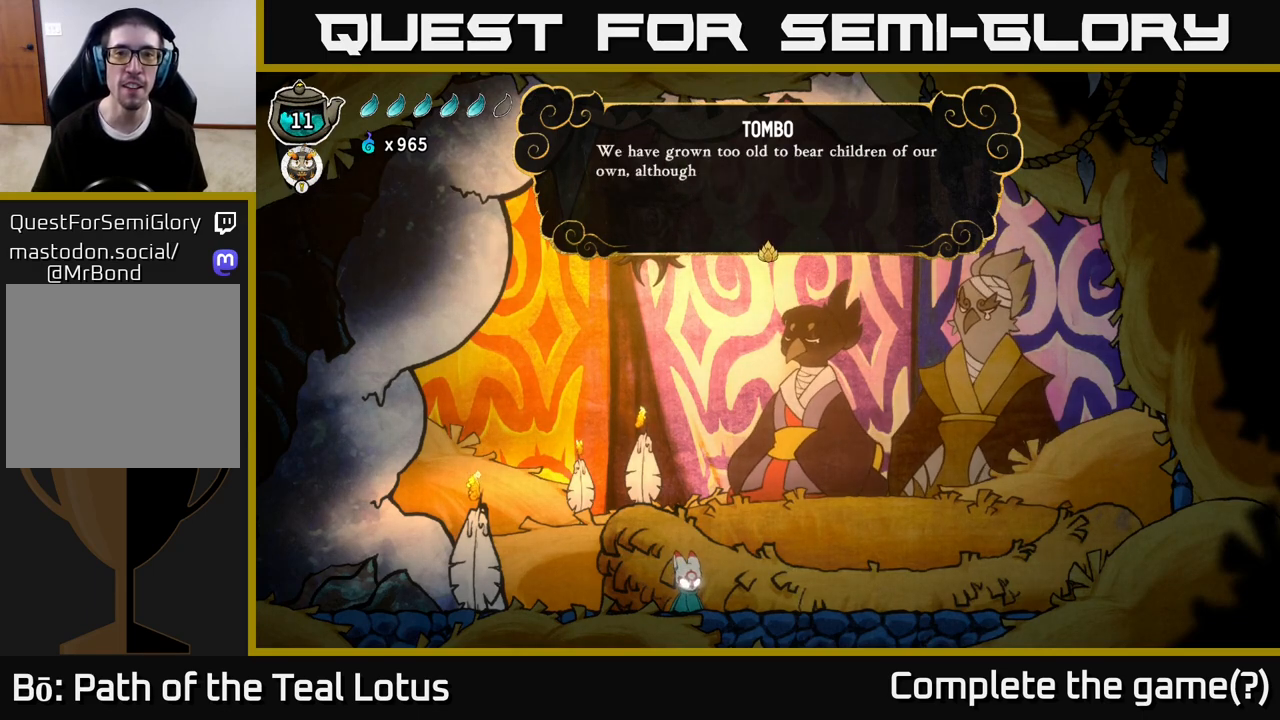
{"buttons": [], "left_stick": "center", "right_stick": "center", "events": []}
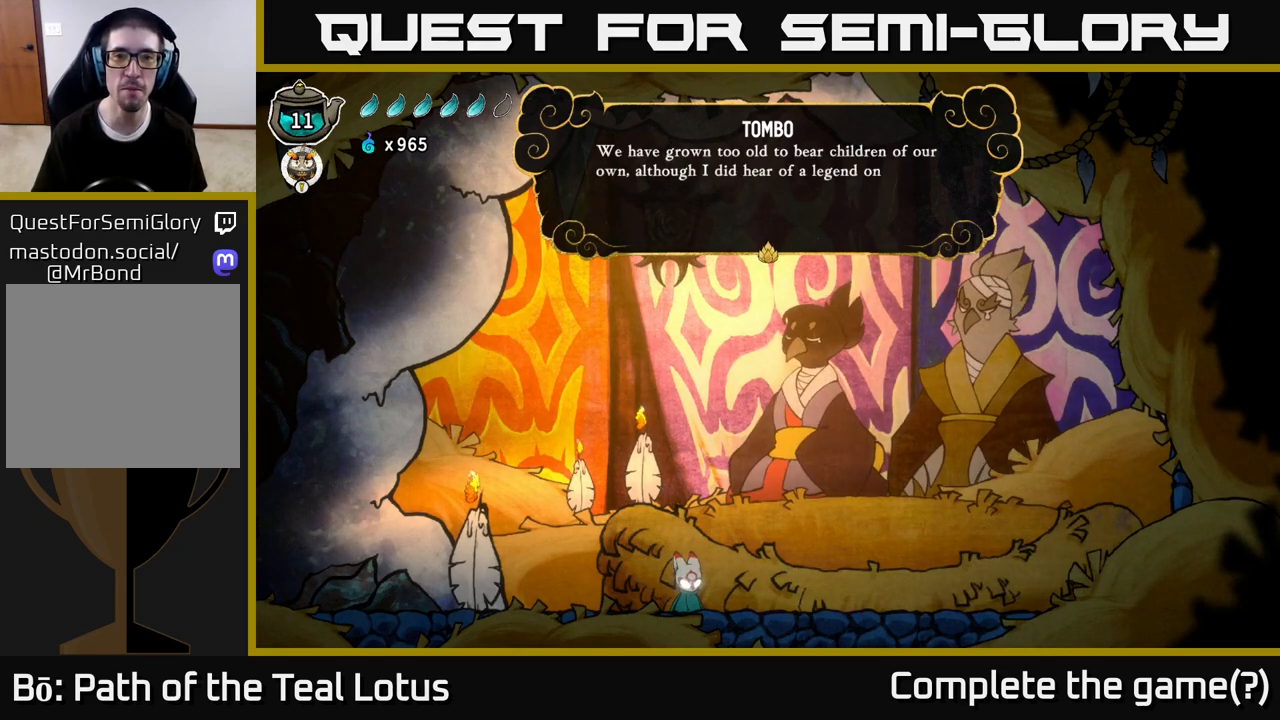
{"buttons": [], "left_stick": "center", "right_stick": "center", "events": []}
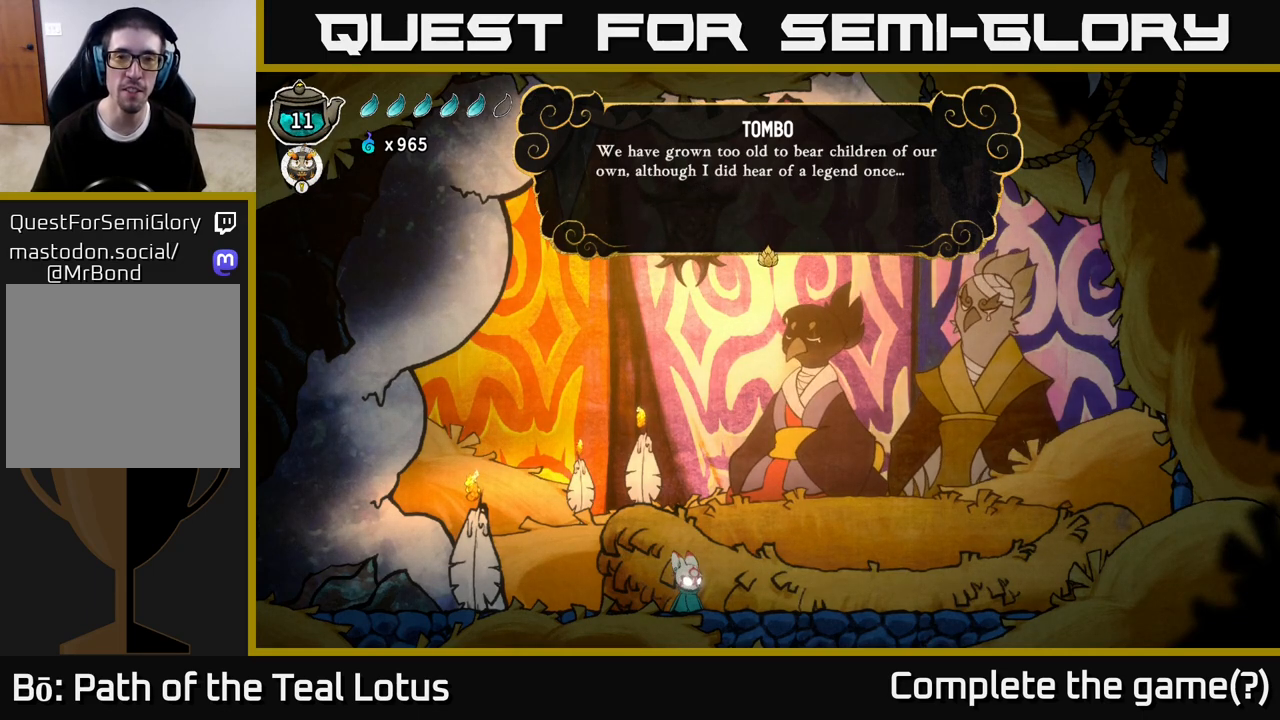
{"buttons": [], "left_stick": "center", "right_stick": "center", "events": []}
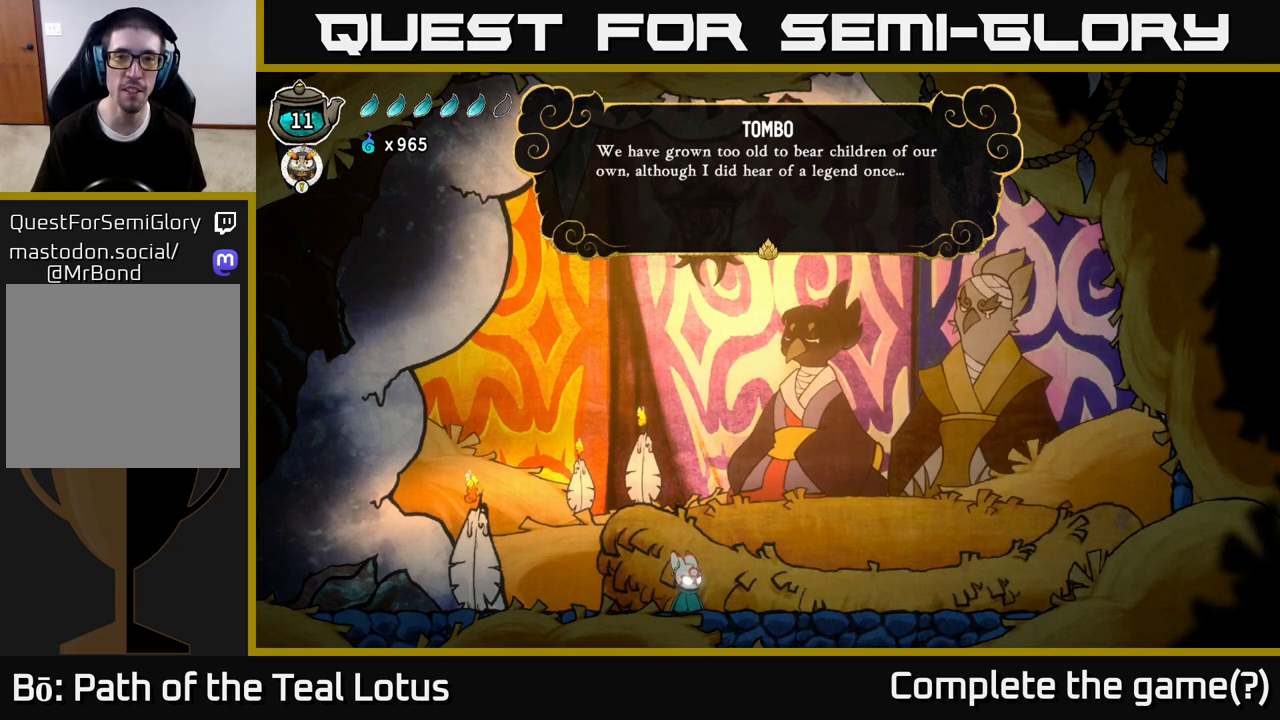
{"buttons": ["A"], "left_stick": "center", "right_stick": "center", "events": [[417, "A", "down"]]}
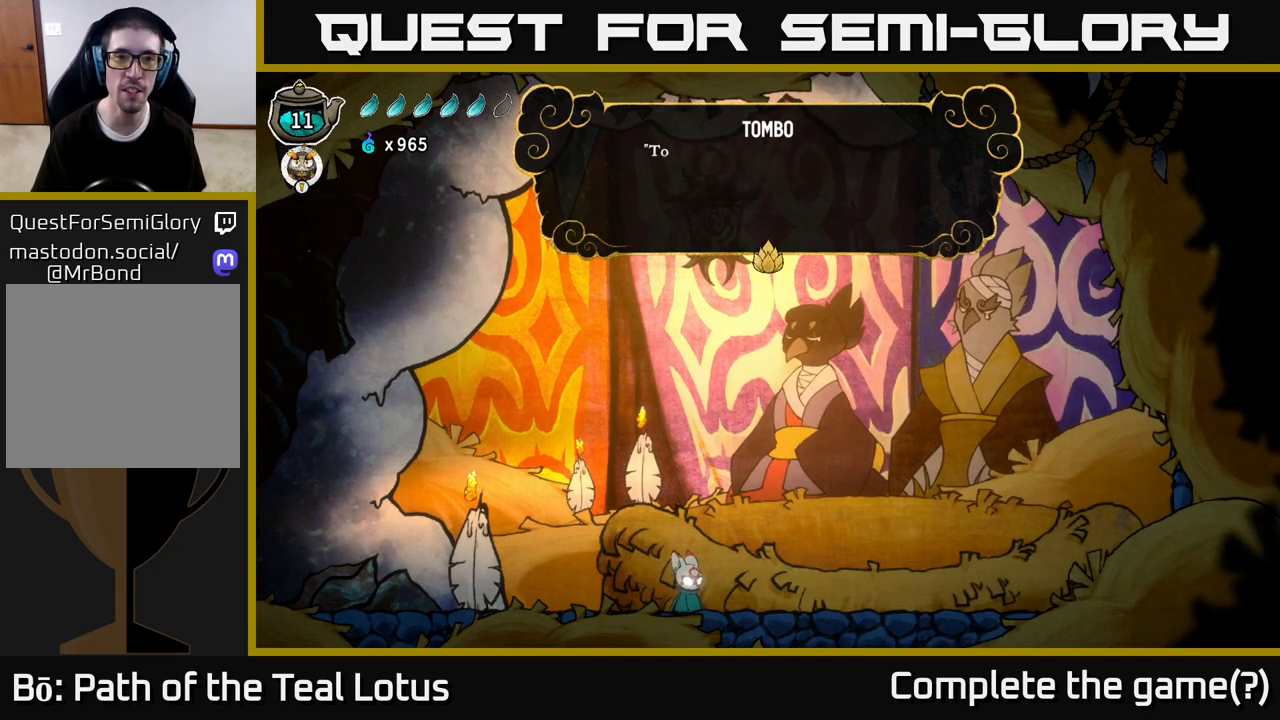
{"buttons": [], "left_stick": "center", "right_stick": "center", "events": [[133, "A", "up"]]}